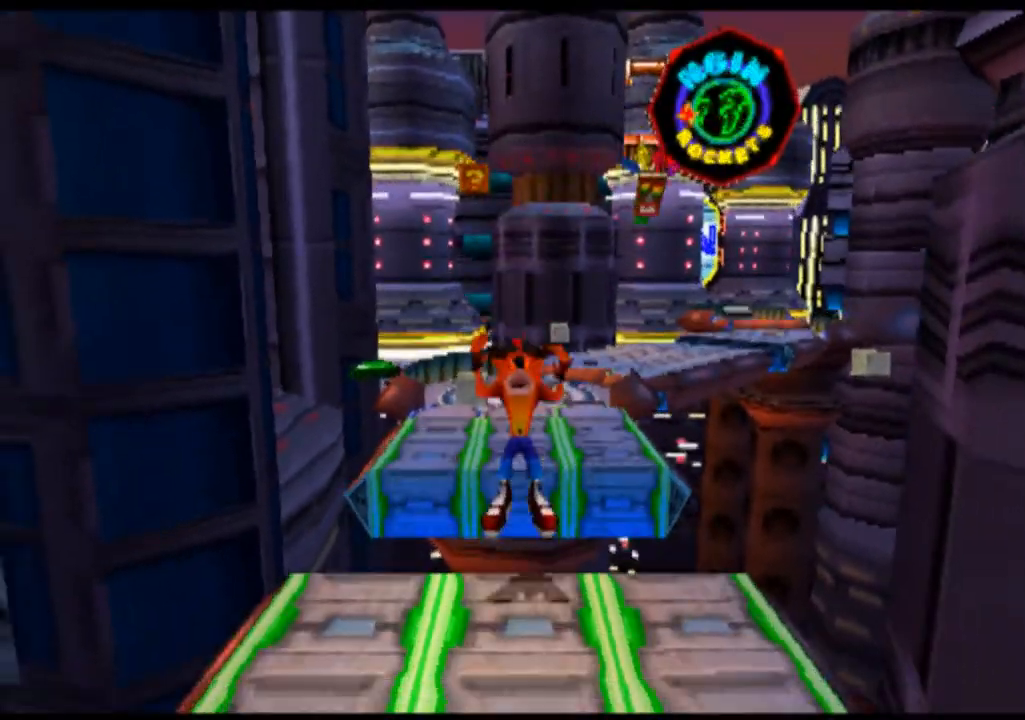
Gameplay with a controller (PlayStation layout); each line is a JSON object with the inputs held at the frame after it. "events" lists button and stick changes between this image and that frame as [ms after this image, input, new state], when the widget could be followed in between. Not read: L1 L3 R1 R3 right_stick.
{"buttons": ["DPAD_DOWN"], "left_stick": "down", "events": [[267, "CROSS", "up"]]}
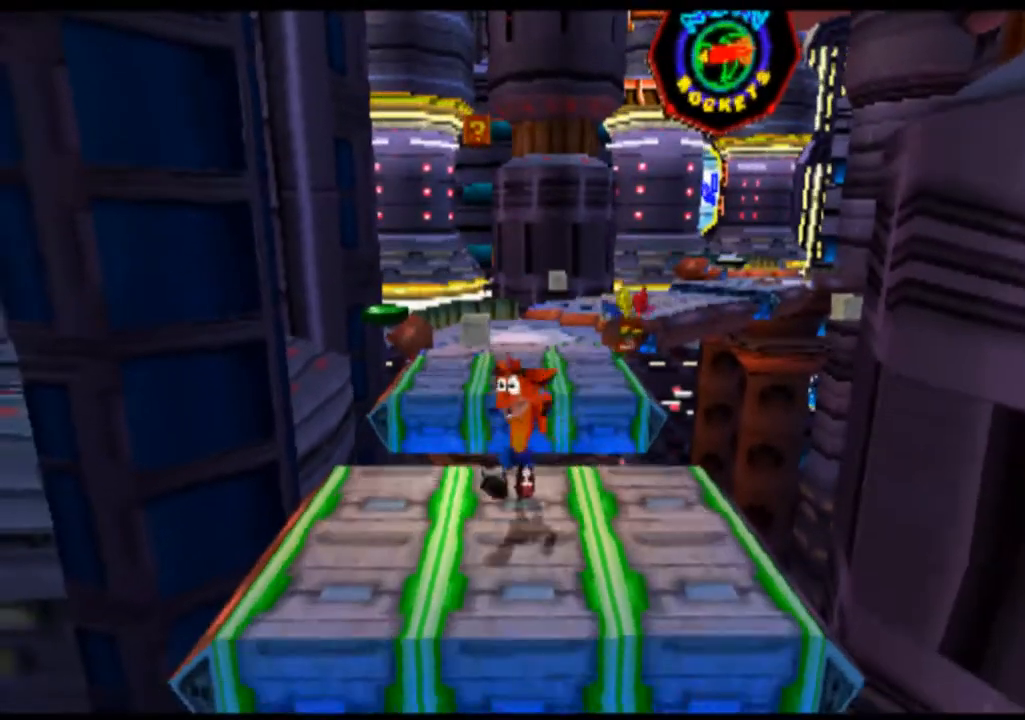
{"buttons": [], "left_stick": "center", "events": [[433, "DPAD_DOWN", "up"], [433, "left_stick", "center"]]}
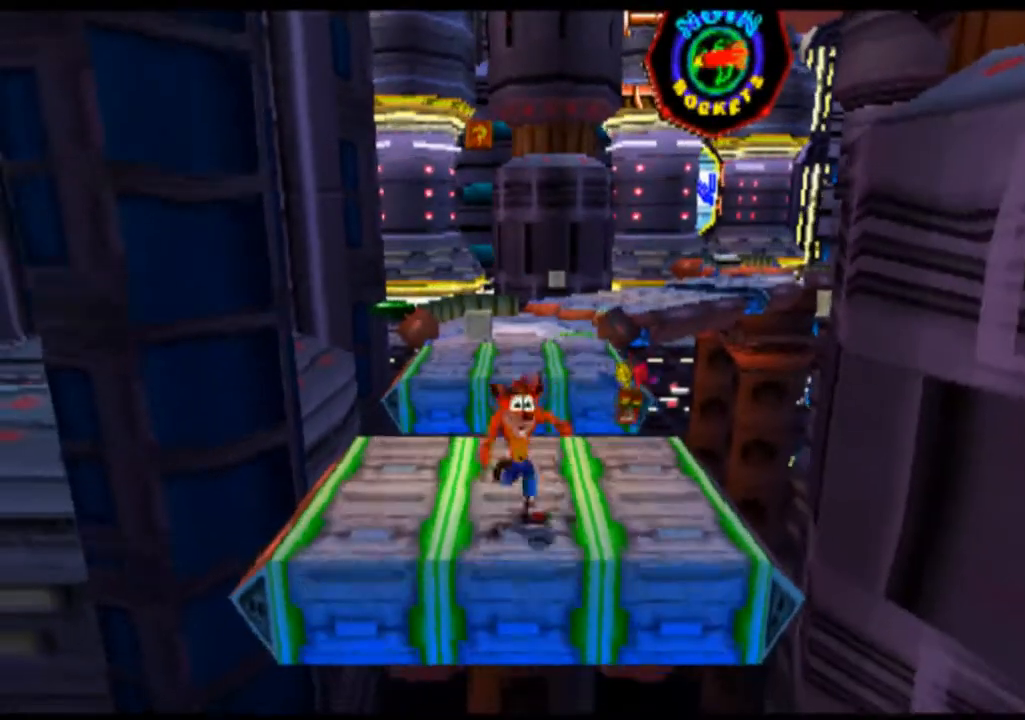
{"buttons": ["DPAD_DOWN"], "left_stick": "down", "events": [[167, "left_stick", "down"], [200, "DPAD_DOWN", "down"]]}
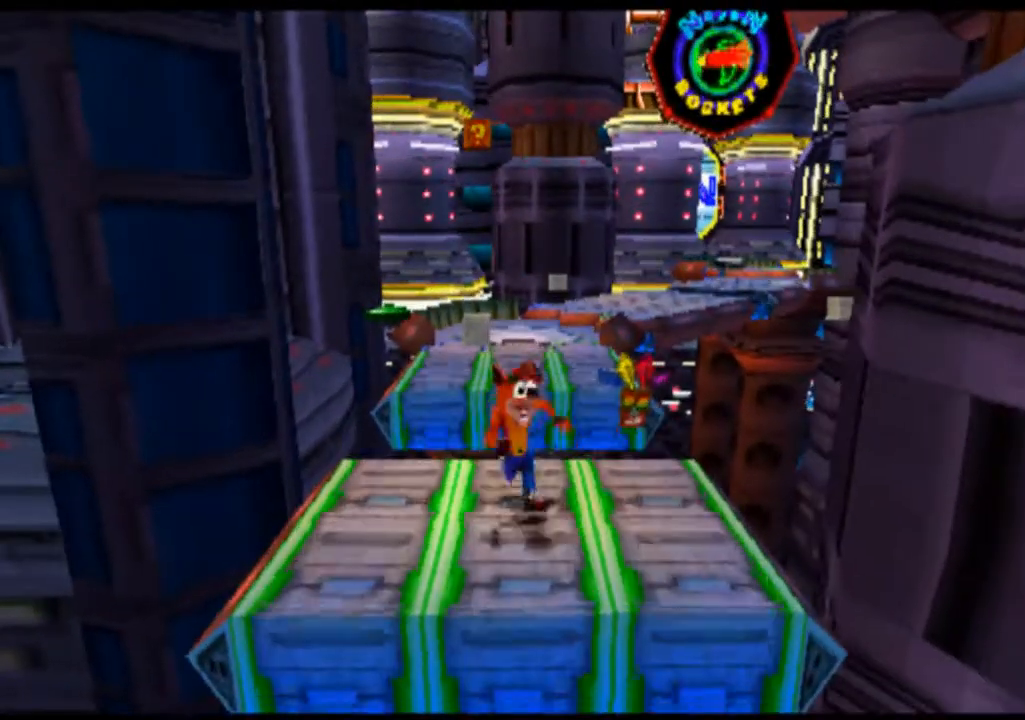
{"buttons": ["DPAD_DOWN"], "left_stick": "down", "events": [[333, "DPAD_DOWN", "up"], [333, "left_stick", "center"], [500, "DPAD_DOWN", "down"], [500, "left_stick", "down"]]}
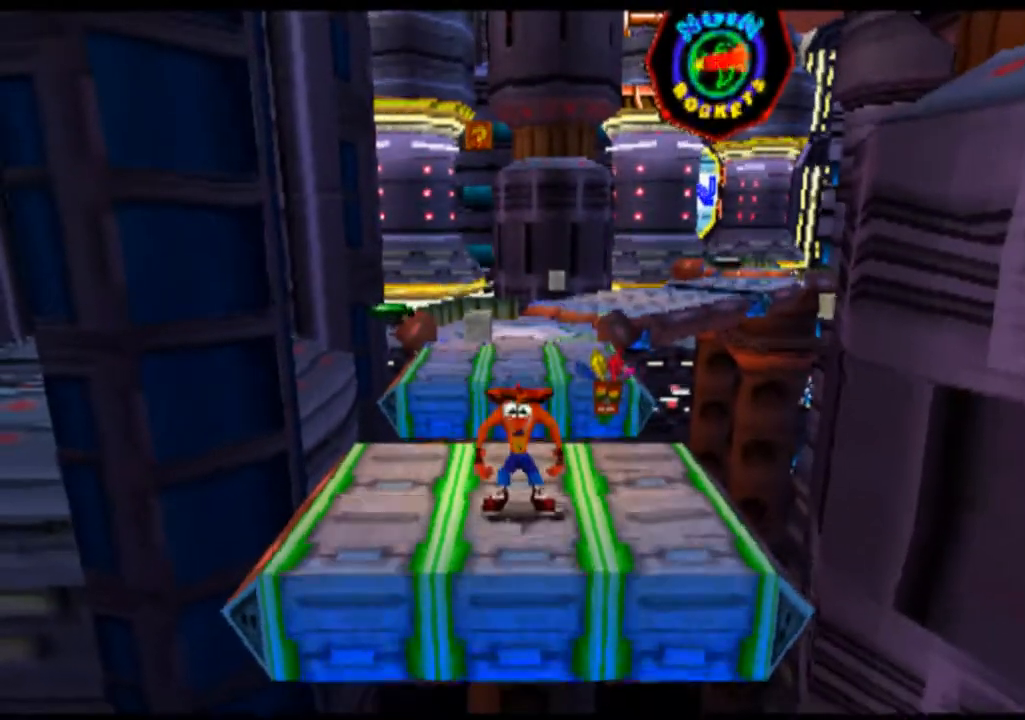
{"buttons": ["DPAD_DOWN"], "left_stick": "down", "events": []}
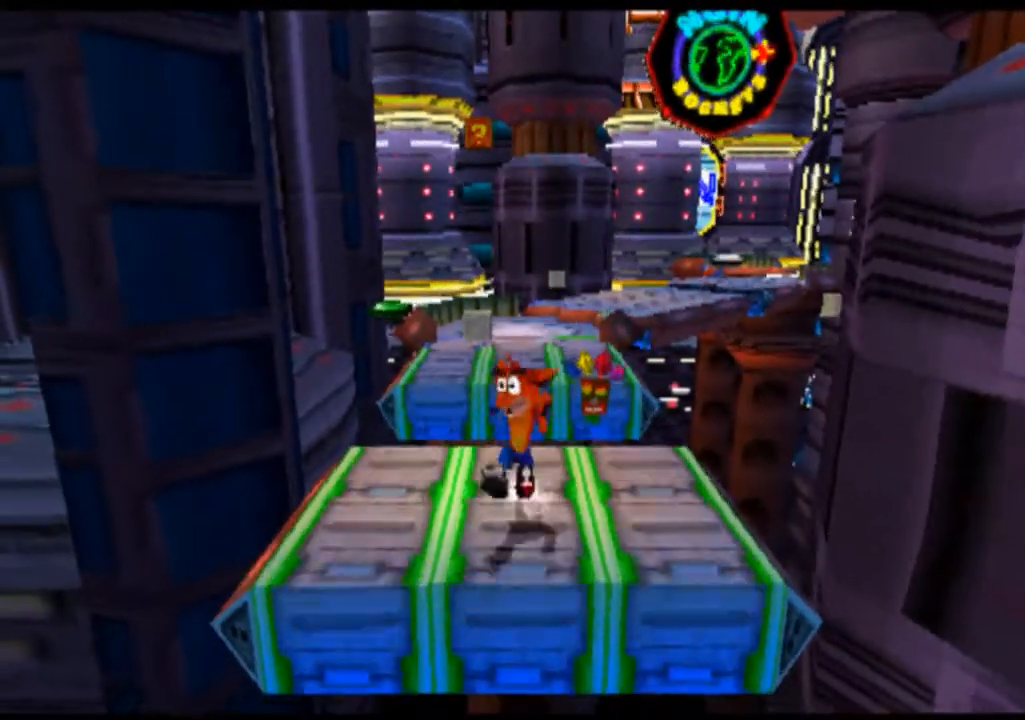
{"buttons": ["DPAD_DOWN"], "left_stick": "down", "events": [[67, "DPAD_DOWN", "up"], [67, "left_stick", "center"], [267, "DPAD_DOWN", "down"], [267, "left_stick", "down"]]}
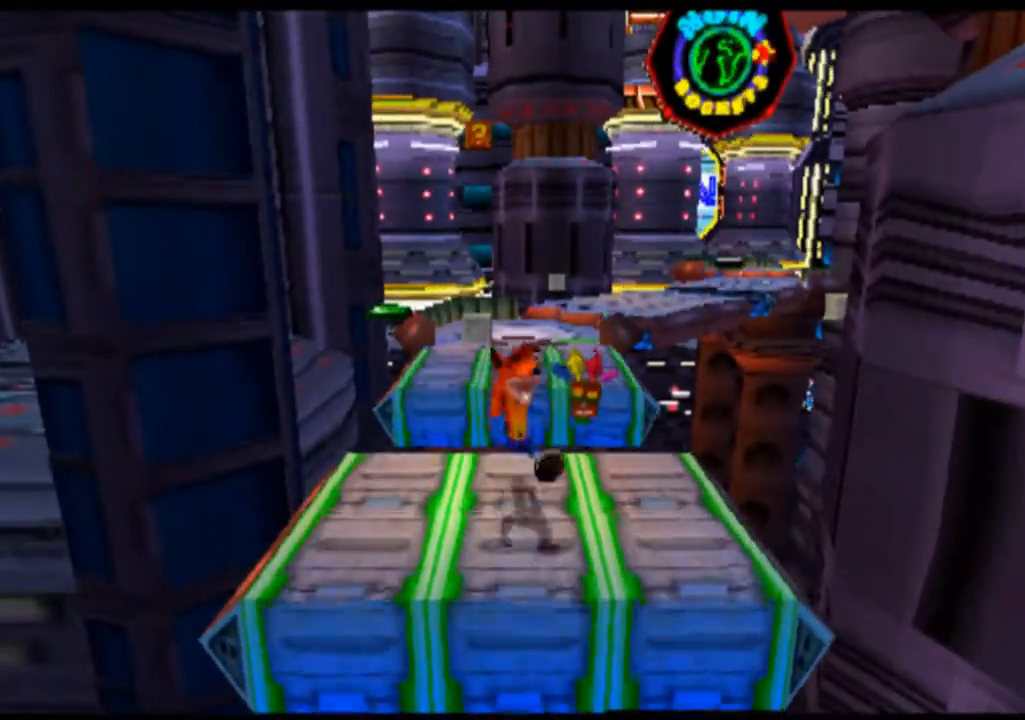
{"buttons": [], "left_stick": "center", "events": [[400, "DPAD_DOWN", "up"], [400, "left_stick", "center"]]}
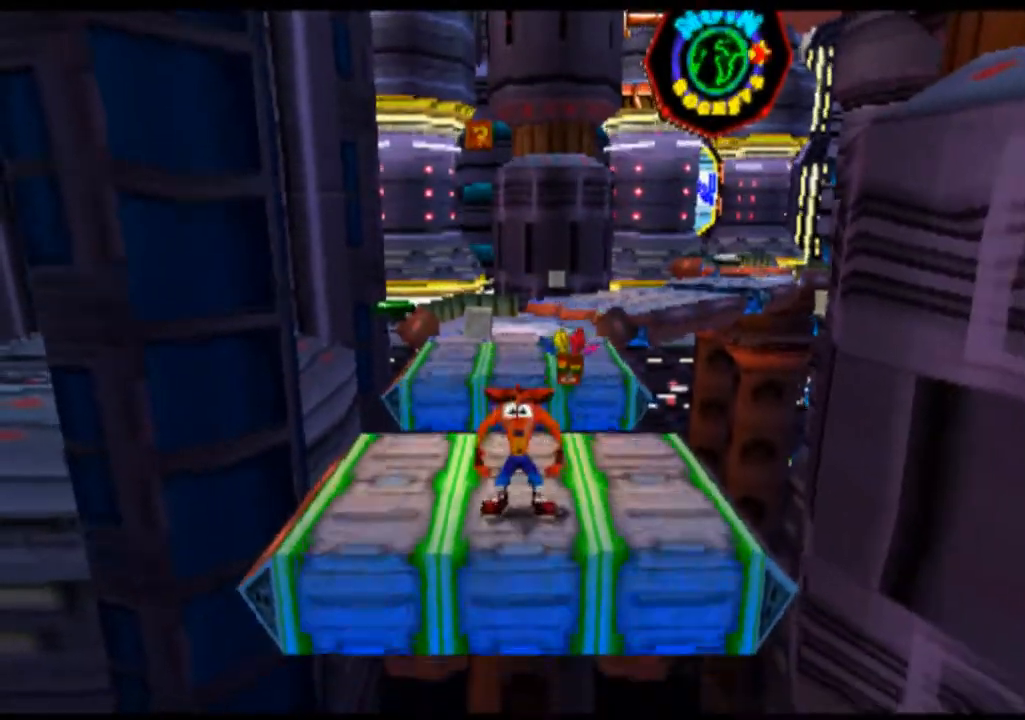
{"buttons": ["DPAD_DOWN"], "left_stick": "down", "events": [[333, "DPAD_DOWN", "down"], [333, "left_stick", "down"]]}
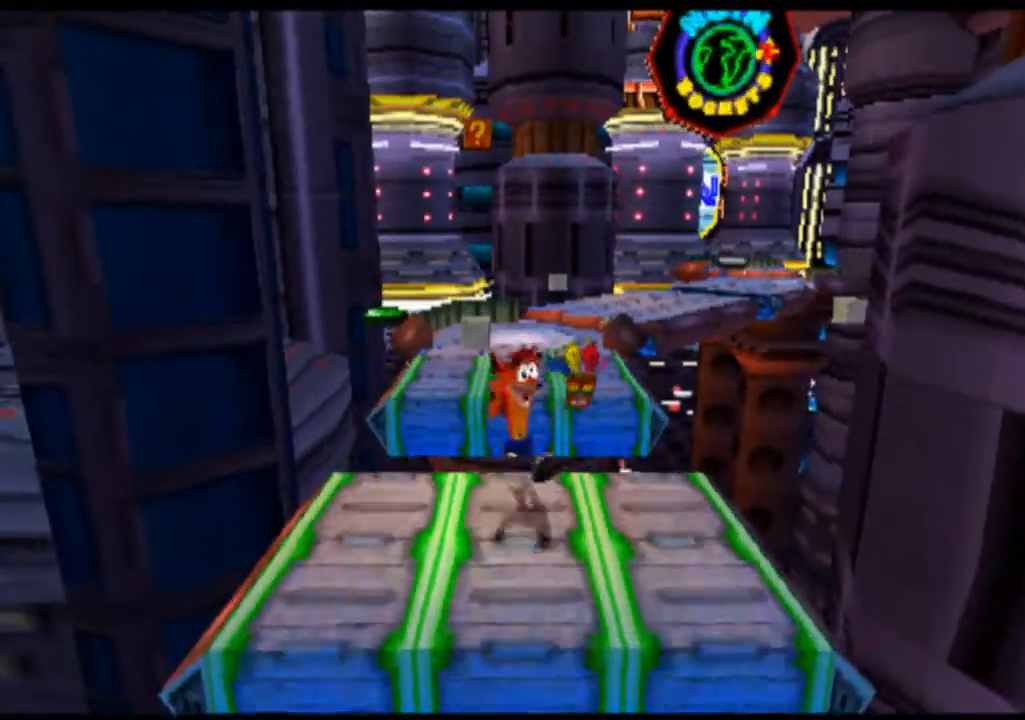
{"buttons": ["DPAD_DOWN"], "left_stick": "down", "events": []}
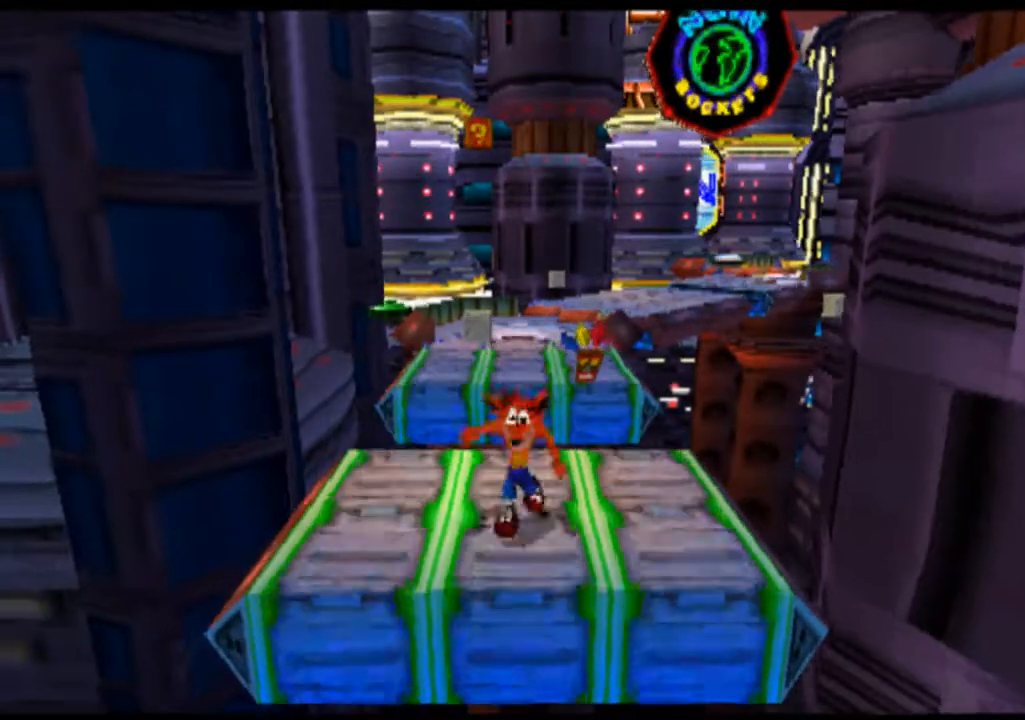
{"buttons": ["DPAD_DOWN"], "left_stick": "down", "events": []}
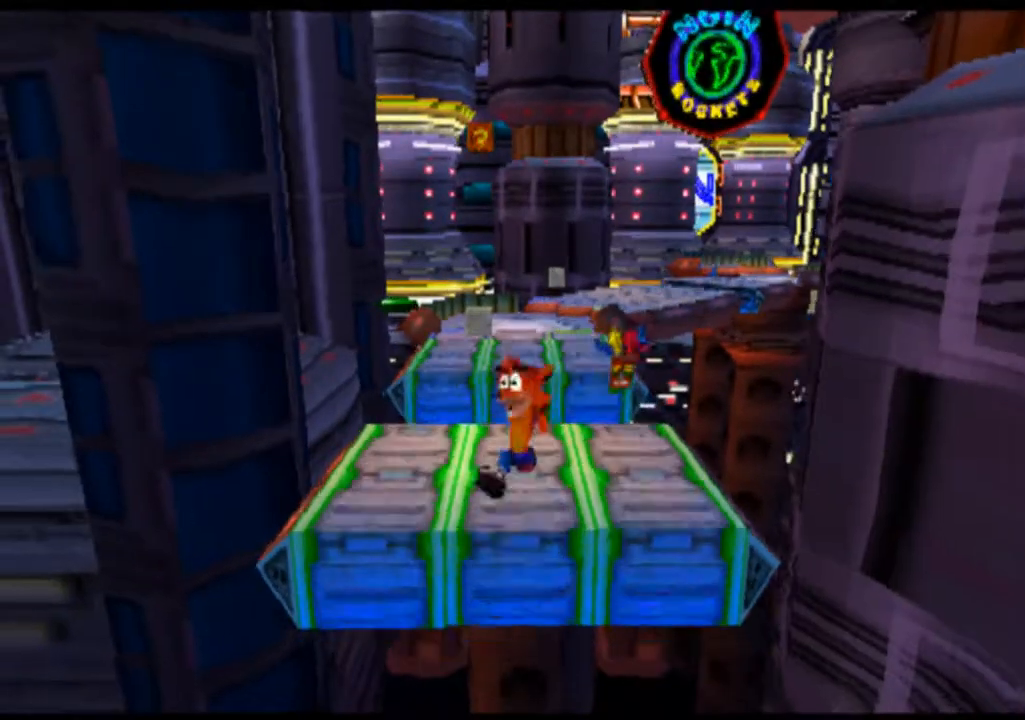
{"buttons": ["CROSS", "DPAD_DOWN"], "left_stick": "down", "events": [[100, "CROSS", "down"], [300, "CROSS", "up"], [400, "CROSS", "down"]]}
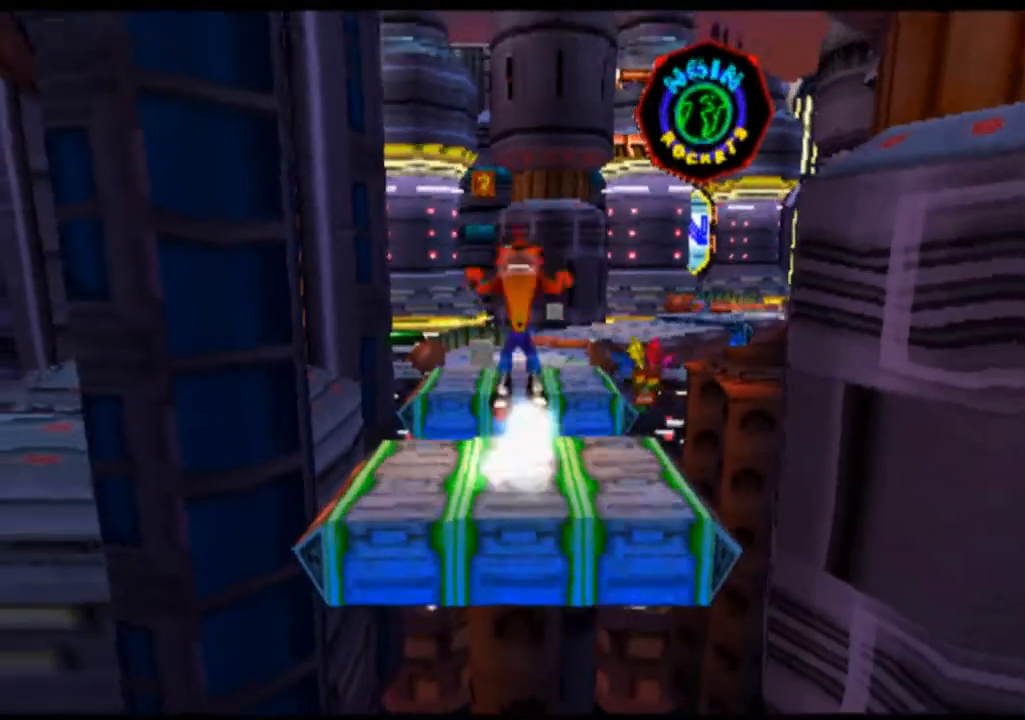
{"buttons": ["CROSS", "DPAD_DOWN"], "left_stick": "down", "events": []}
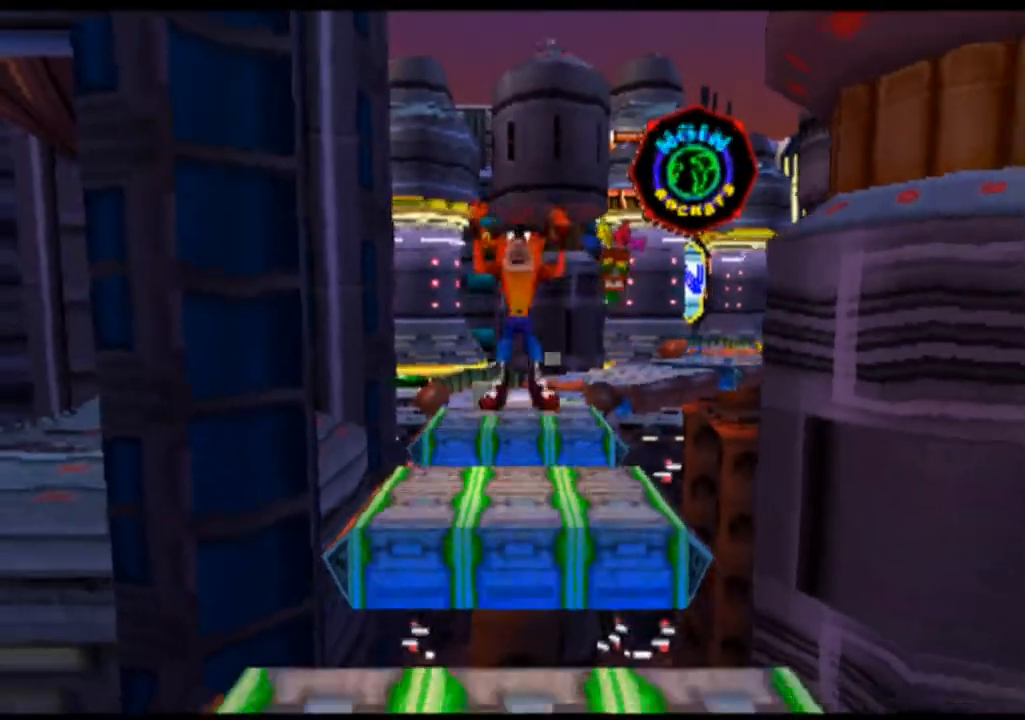
{"buttons": ["DPAD_DOWN"], "left_stick": "down", "events": [[467, "CROSS", "up"]]}
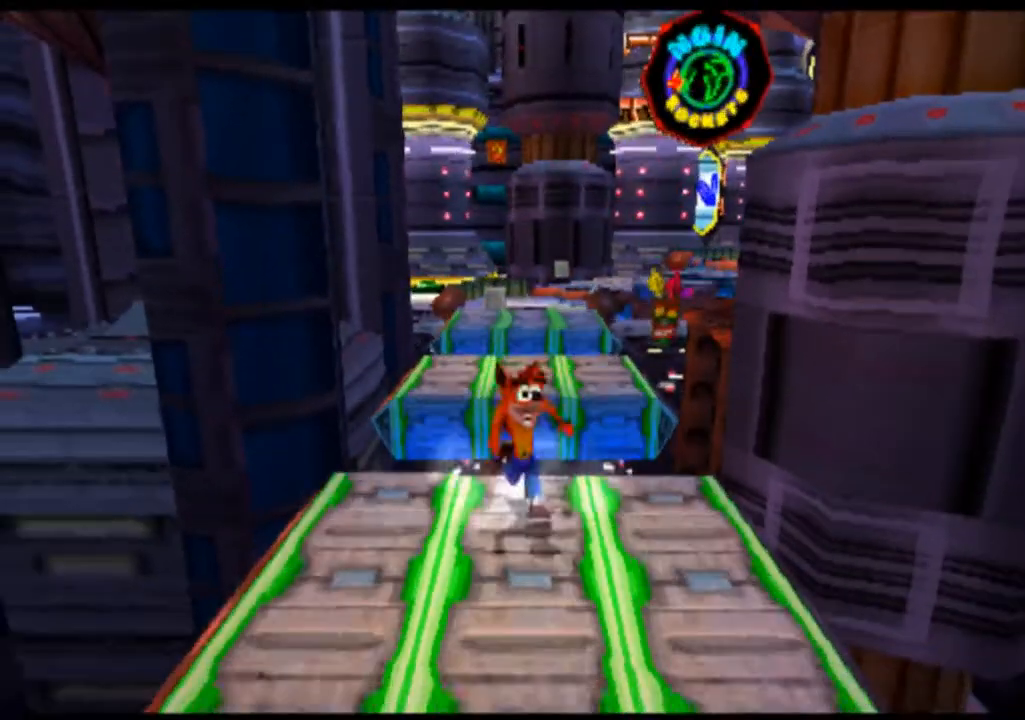
{"buttons": [], "left_stick": "center", "events": [[367, "DPAD_DOWN", "up"], [367, "left_stick", "center"]]}
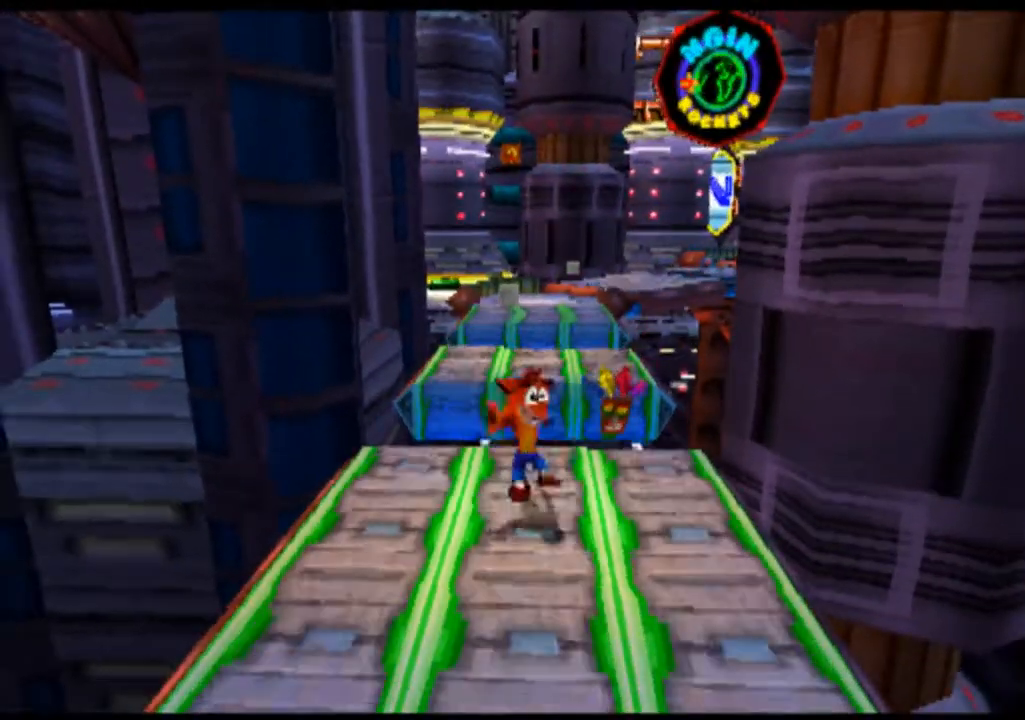
{"buttons": ["DPAD_DOWN"], "left_stick": "down", "events": [[33, "DPAD_DOWN", "down"], [33, "left_stick", "down"]]}
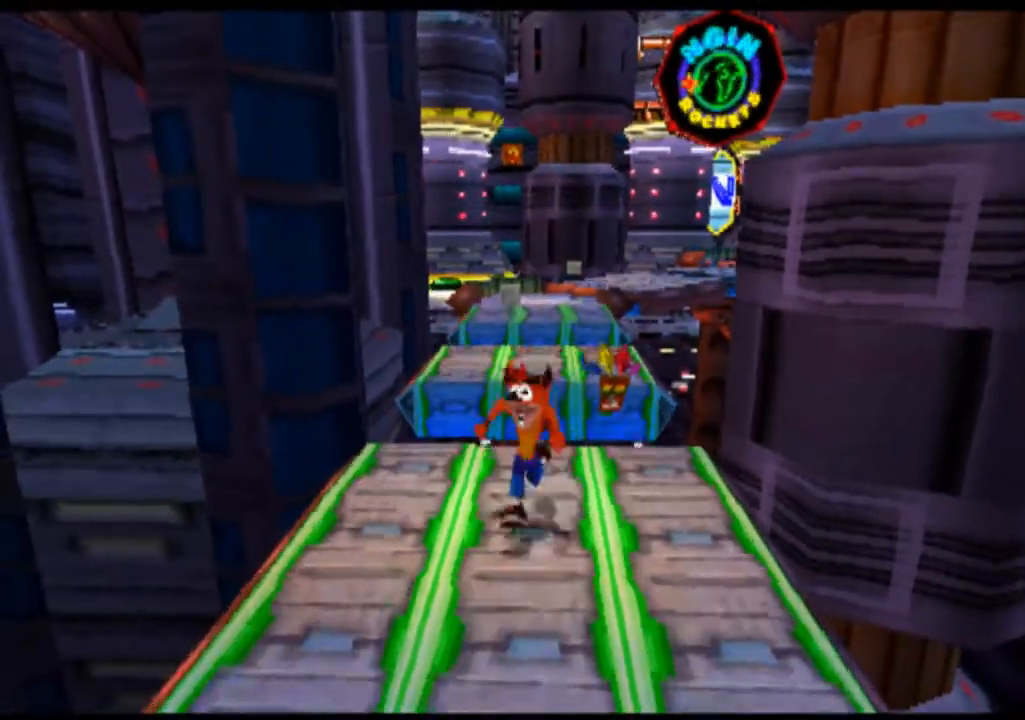
{"buttons": [], "left_stick": "center", "events": [[433, "DPAD_DOWN", "up"], [433, "left_stick", "center"]]}
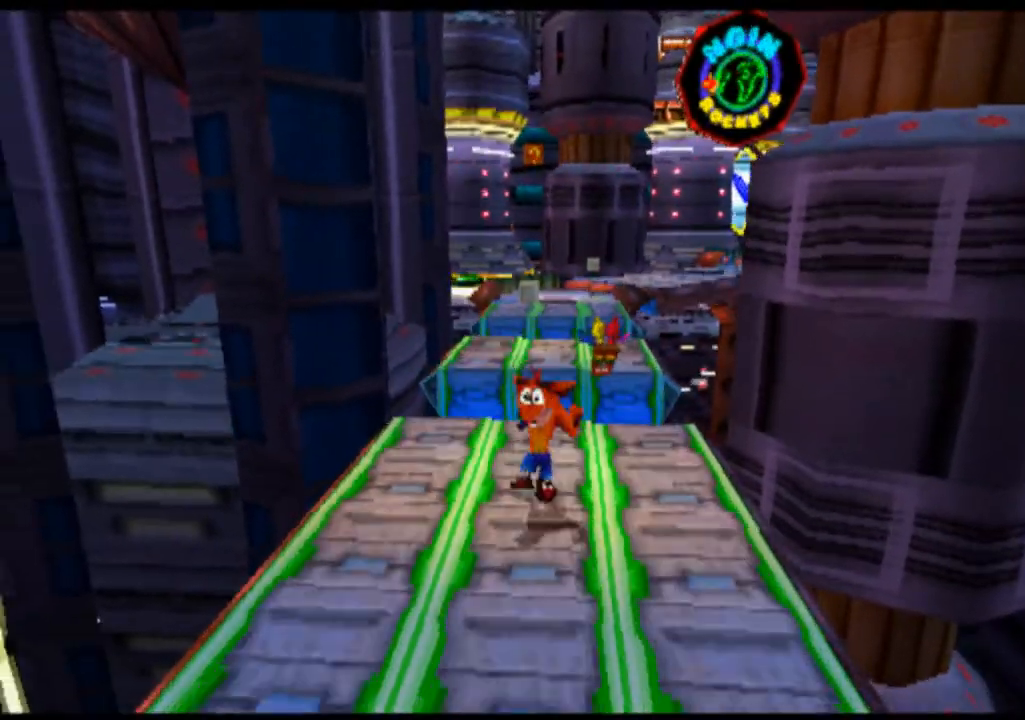
{"buttons": ["DPAD_DOWN"], "left_stick": "down", "events": [[133, "DPAD_DOWN", "down"], [133, "left_stick", "down"]]}
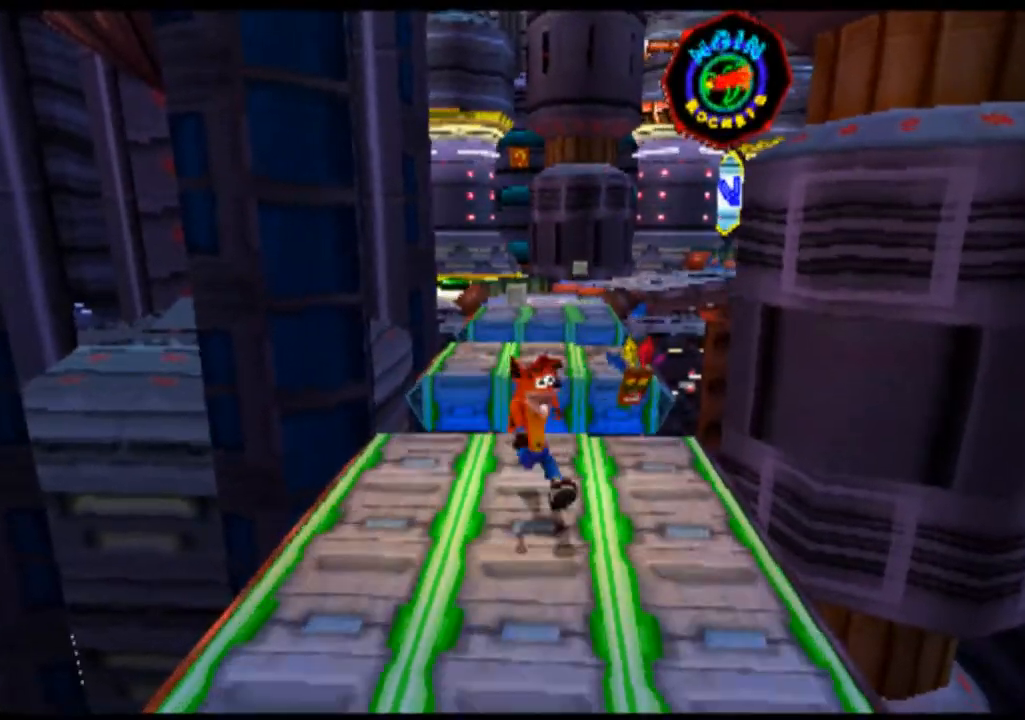
{"buttons": ["DPAD_DOWN"], "left_stick": "down", "events": []}
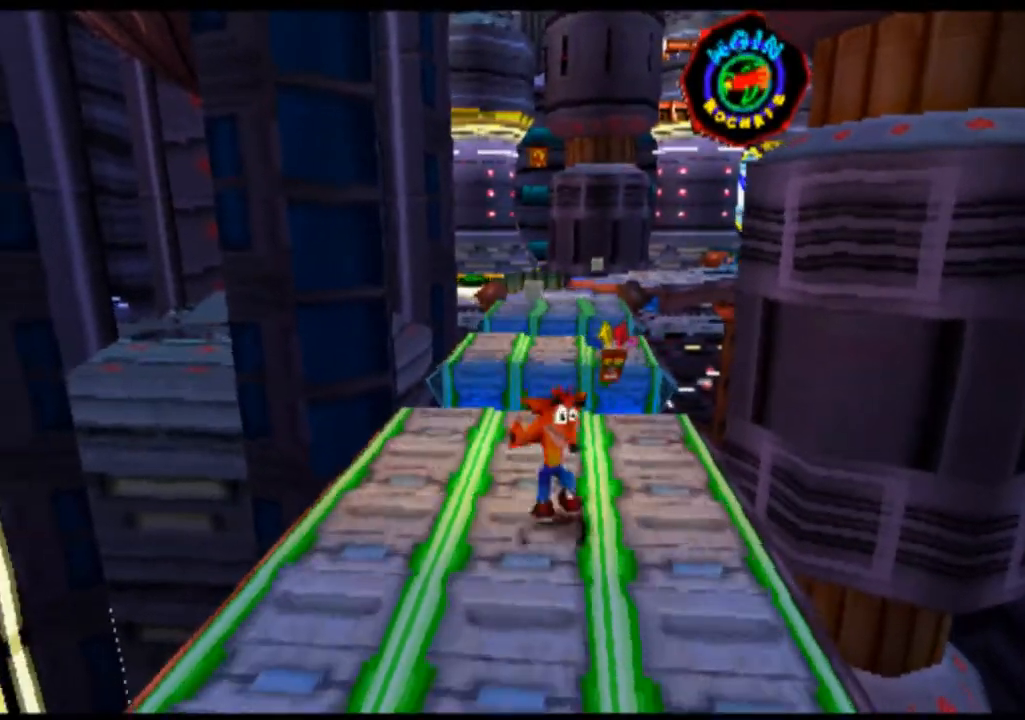
{"buttons": ["DPAD_DOWN"], "left_stick": "down", "events": [[133, "DPAD_DOWN", "up"], [300, "DPAD_DOWN", "down"]]}
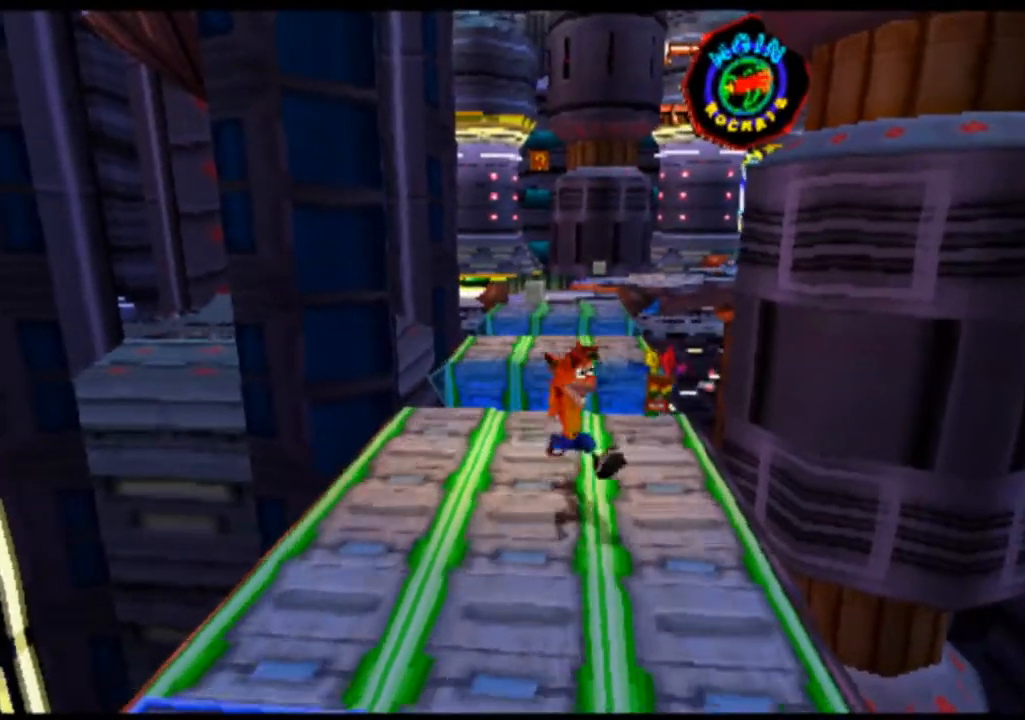
{"buttons": ["DPAD_DOWN", "DPAD_LEFT"], "left_stick": "down-left", "events": [[400, "DPAD_LEFT", "down"], [400, "left_stick", "down-left"]]}
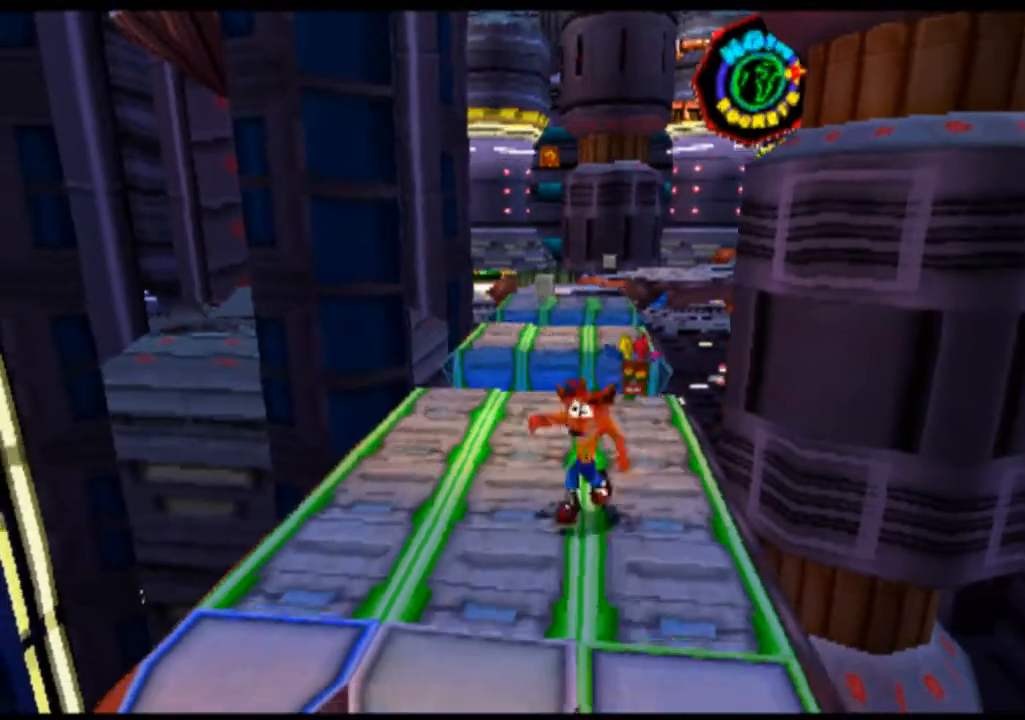
{"buttons": [], "left_stick": "center", "events": [[167, "DPAD_LEFT", "up"], [400, "DPAD_DOWN", "up"], [400, "left_stick", "center"]]}
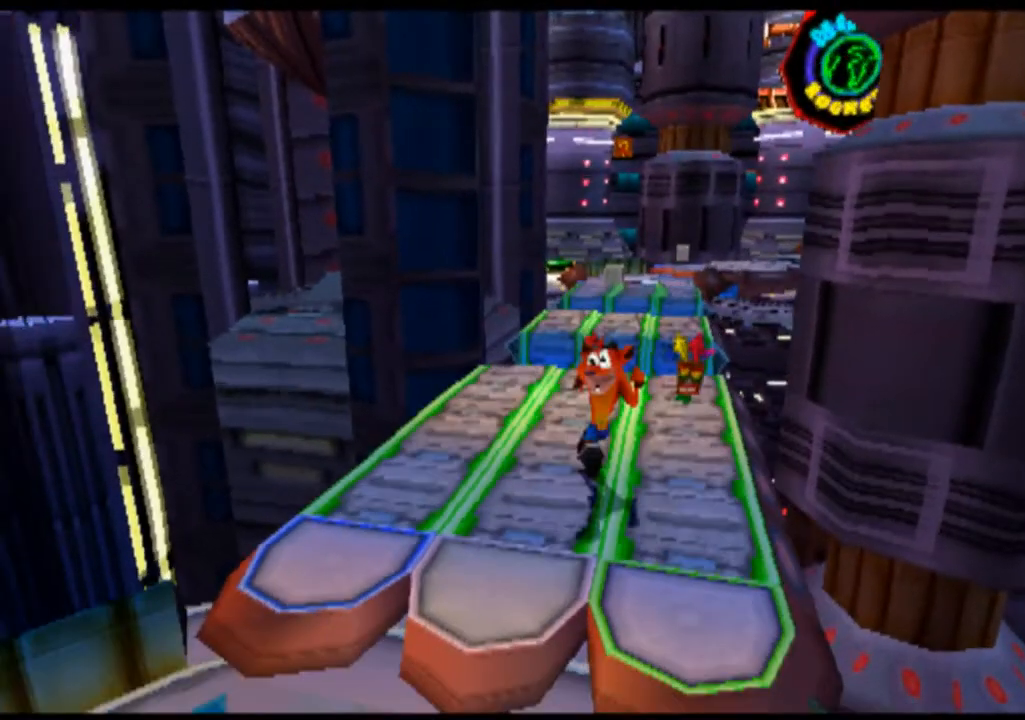
{"buttons": ["DPAD_DOWN", "DPAD_LEFT"], "left_stick": "down-left", "events": [[200, "DPAD_DOWN", "down"], [200, "left_stick", "down"], [367, "DPAD_LEFT", "down"], [367, "left_stick", "down-left"]]}
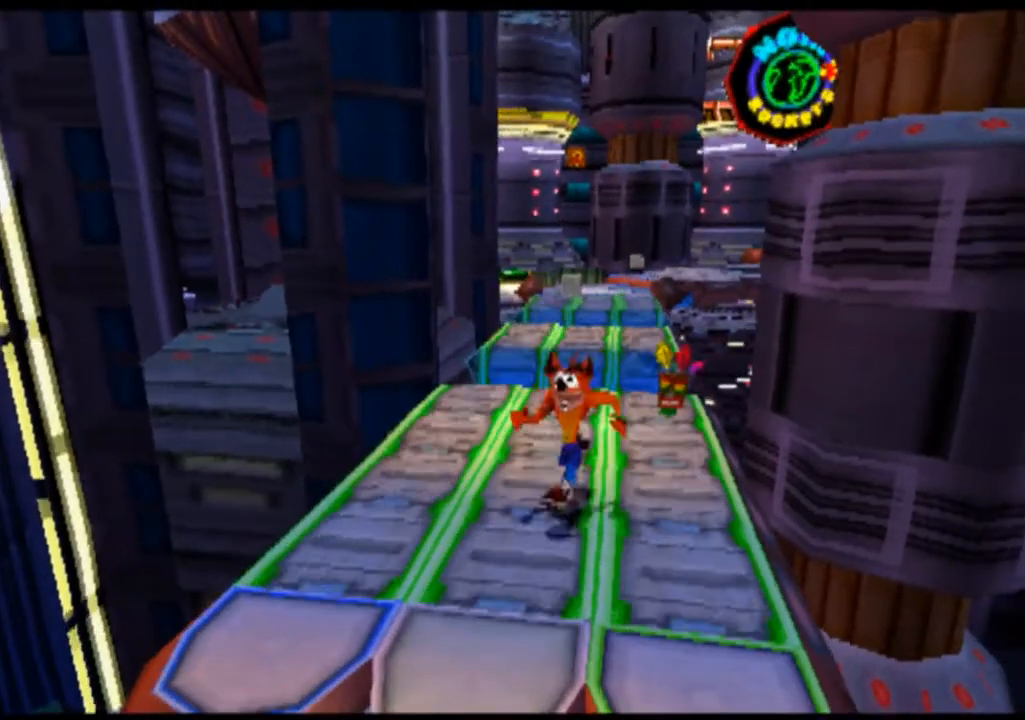
{"buttons": ["DPAD_DOWN"], "left_stick": "down", "events": [[300, "DPAD_LEFT", "up"], [300, "left_stick", "down"]]}
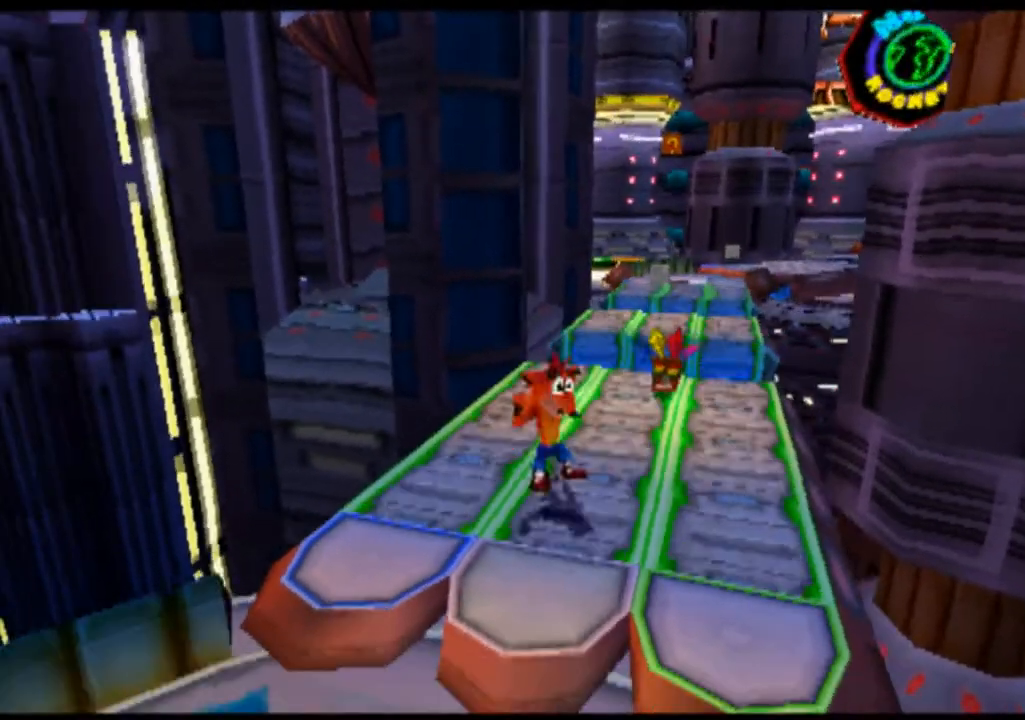
{"buttons": ["DPAD_DOWN"], "left_stick": "down", "events": []}
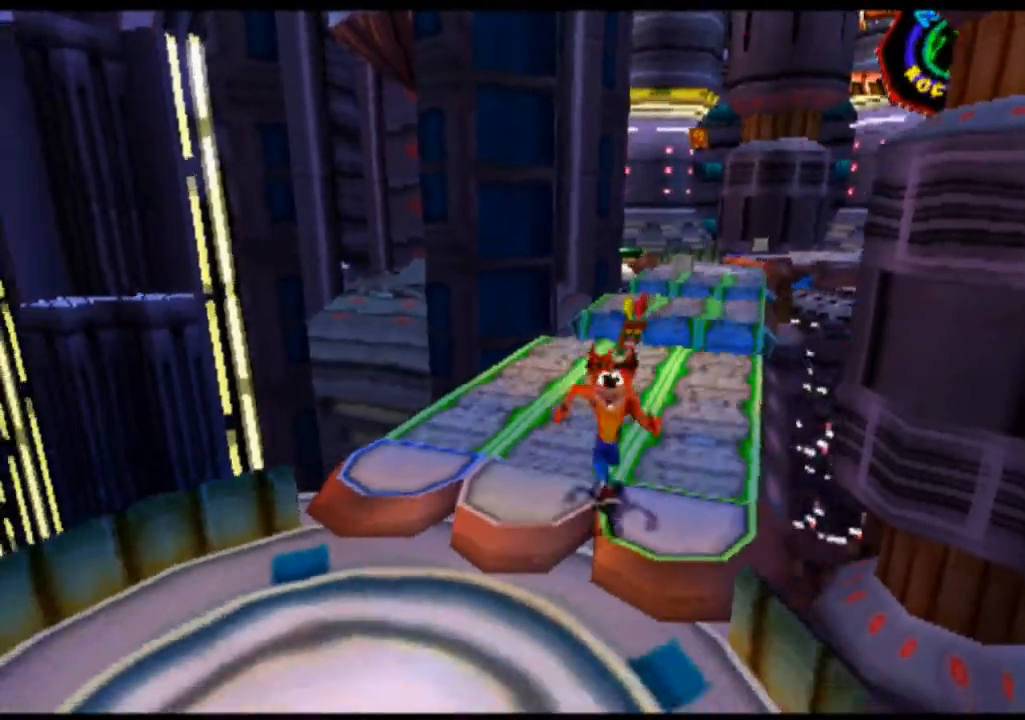
{"buttons": ["DPAD_LEFT"], "left_stick": "left", "events": [[33, "DPAD_DOWN", "up"], [33, "left_stick", "center"], [467, "DPAD_LEFT", "down"], [467, "left_stick", "left"]]}
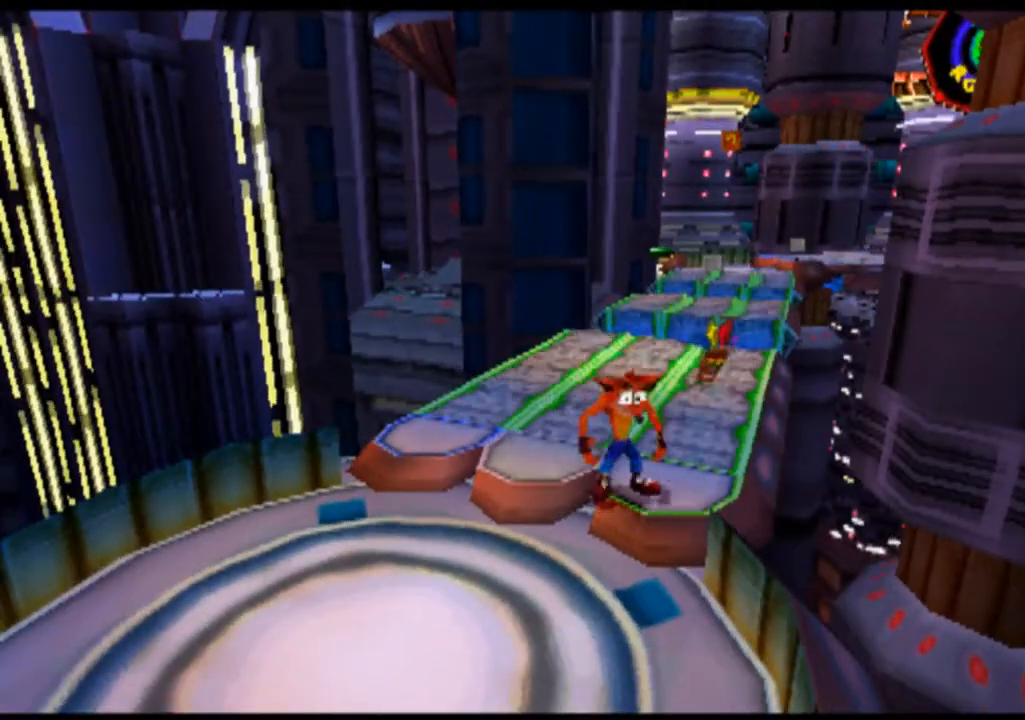
{"buttons": ["DPAD_UP"], "left_stick": "up", "events": [[200, "DPAD_LEFT", "up"], [200, "left_stick", "center"], [500, "DPAD_UP", "down"], [500, "left_stick", "up"]]}
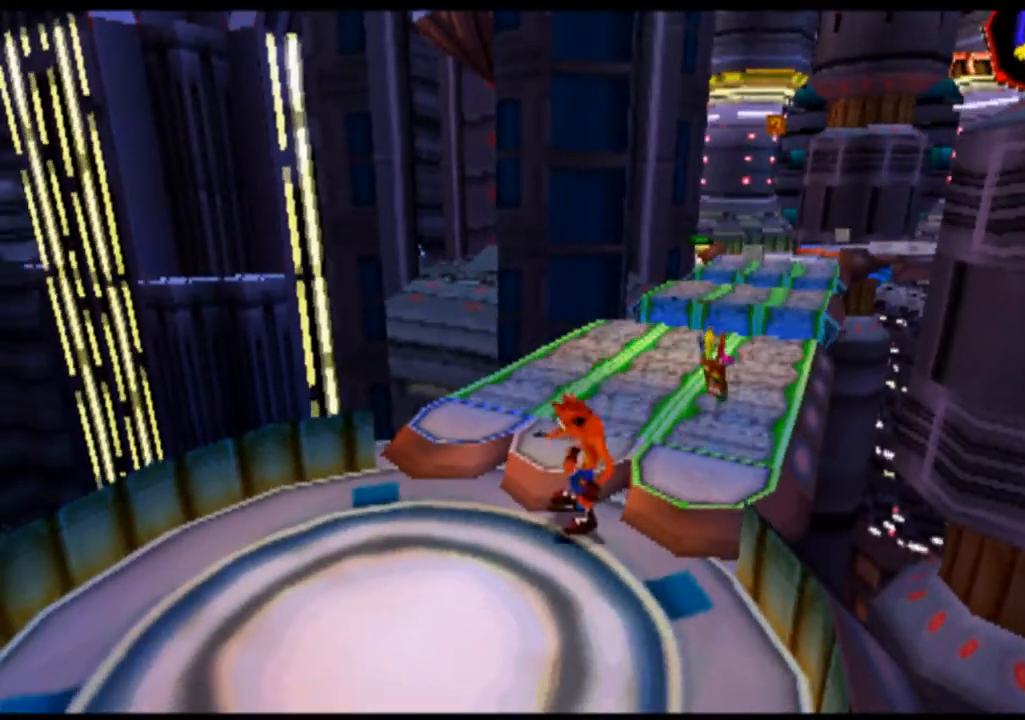
{"buttons": [], "left_stick": "center", "events": [[200, "DPAD_UP", "up"], [200, "left_stick", "center"]]}
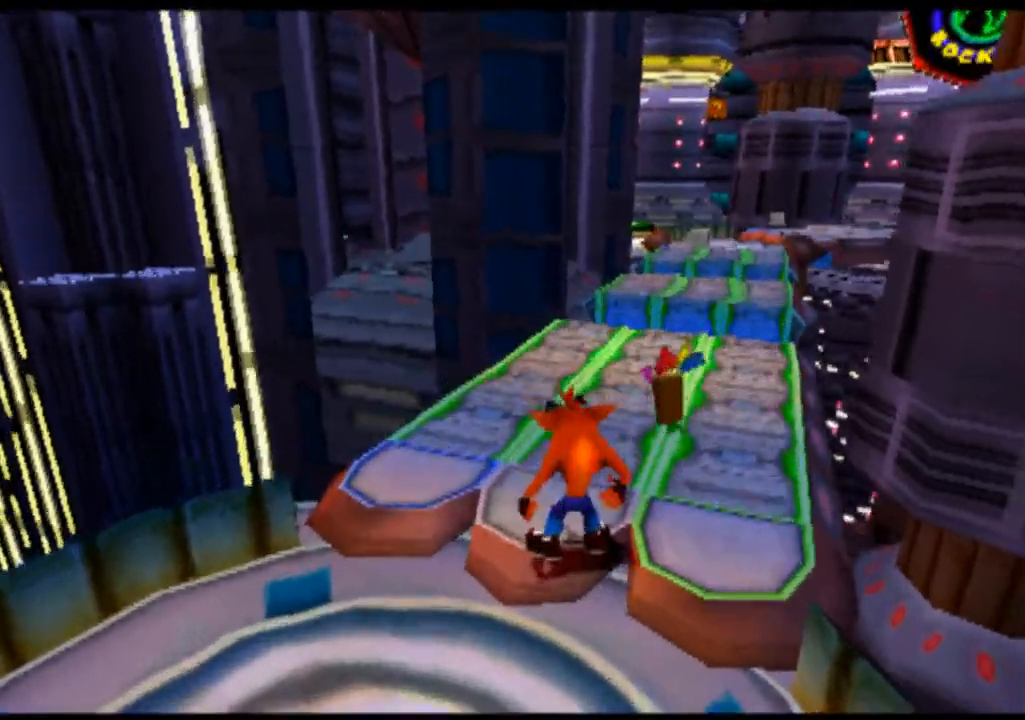
{"buttons": [], "left_stick": "center", "events": [[267, "DPAD_UP", "down"], [267, "left_stick", "up"], [433, "DPAD_UP", "up"], [433, "left_stick", "center"]]}
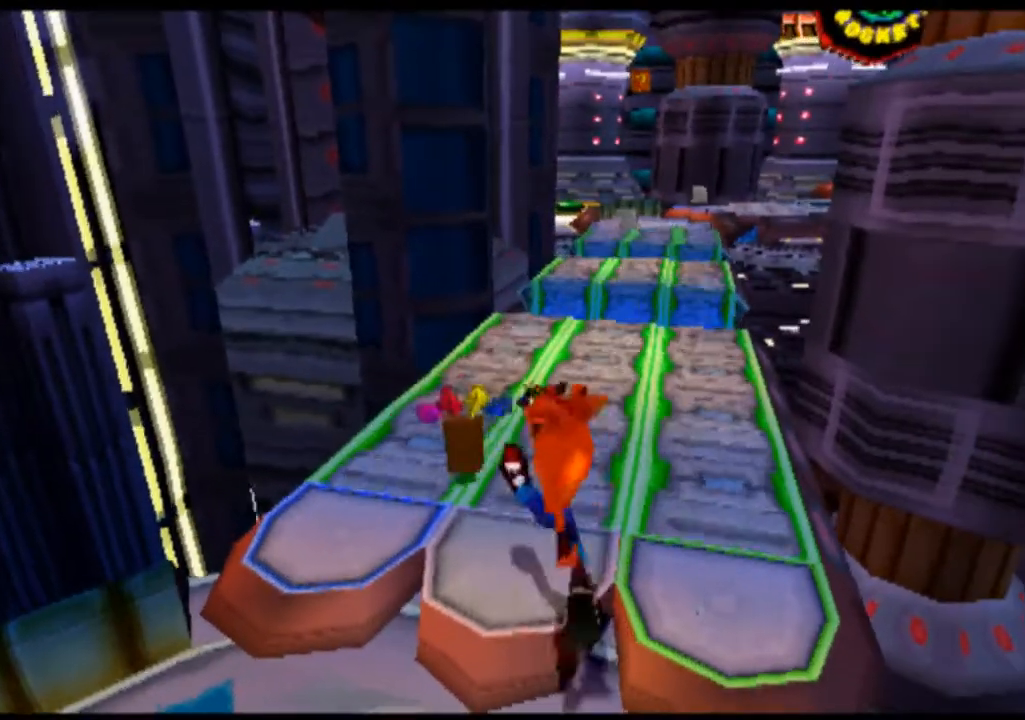
{"buttons": [], "left_stick": "center", "events": [[300, "DPAD_UP", "down"], [300, "left_stick", "up"], [433, "DPAD_UP", "up"], [433, "left_stick", "center"]]}